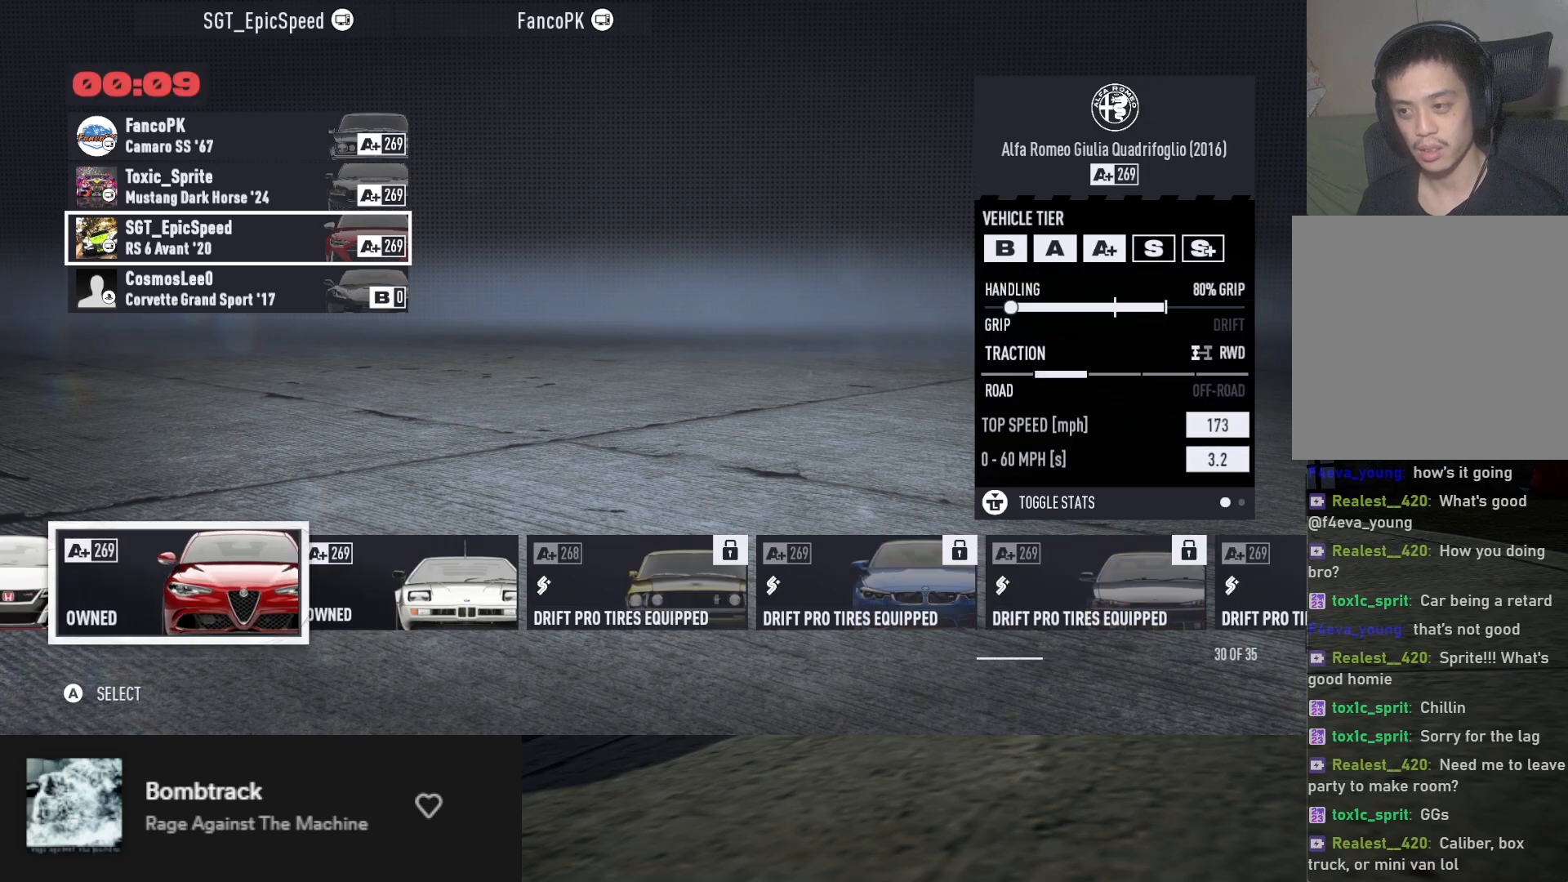
Gameplay with a controller (Xbox layout); each line is a JSON object with the inputs held at the frame after it. "events" lists button and stick changes between this image and that frame as [ms after this image, input, new state], when the widget could be followed in between.
{"buttons": [], "left_stick": "center", "right_stick": "center", "events": []}
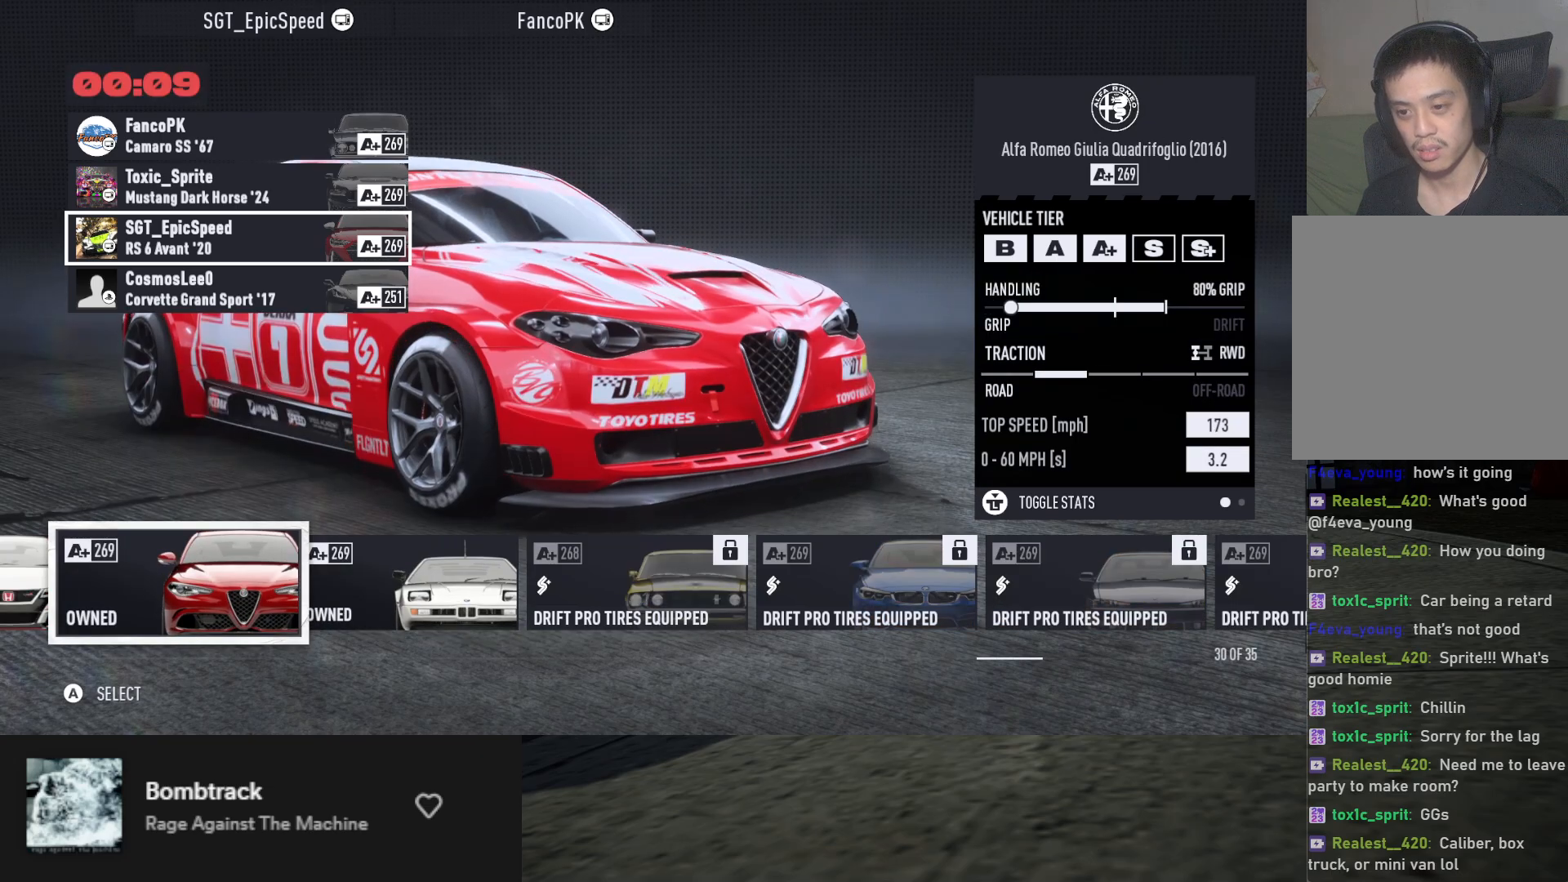
{"buttons": [], "left_stick": "center", "right_stick": "center", "events": [[33, "DPAD_LEFT", "down"], [117, "DPAD_LEFT", "up"]]}
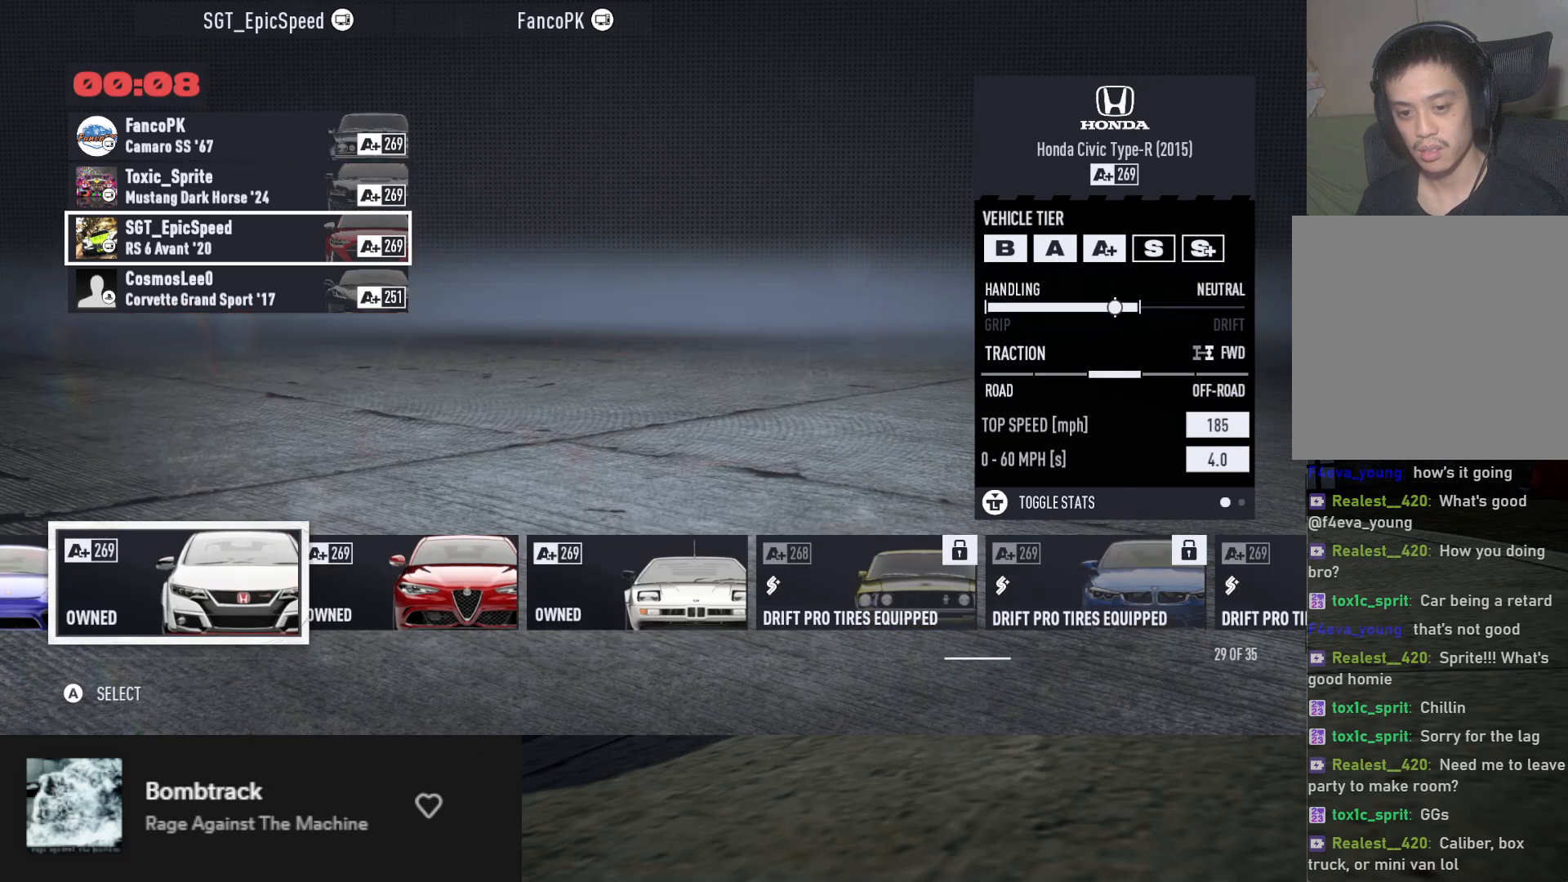
{"buttons": [], "left_stick": "center", "right_stick": "center", "events": []}
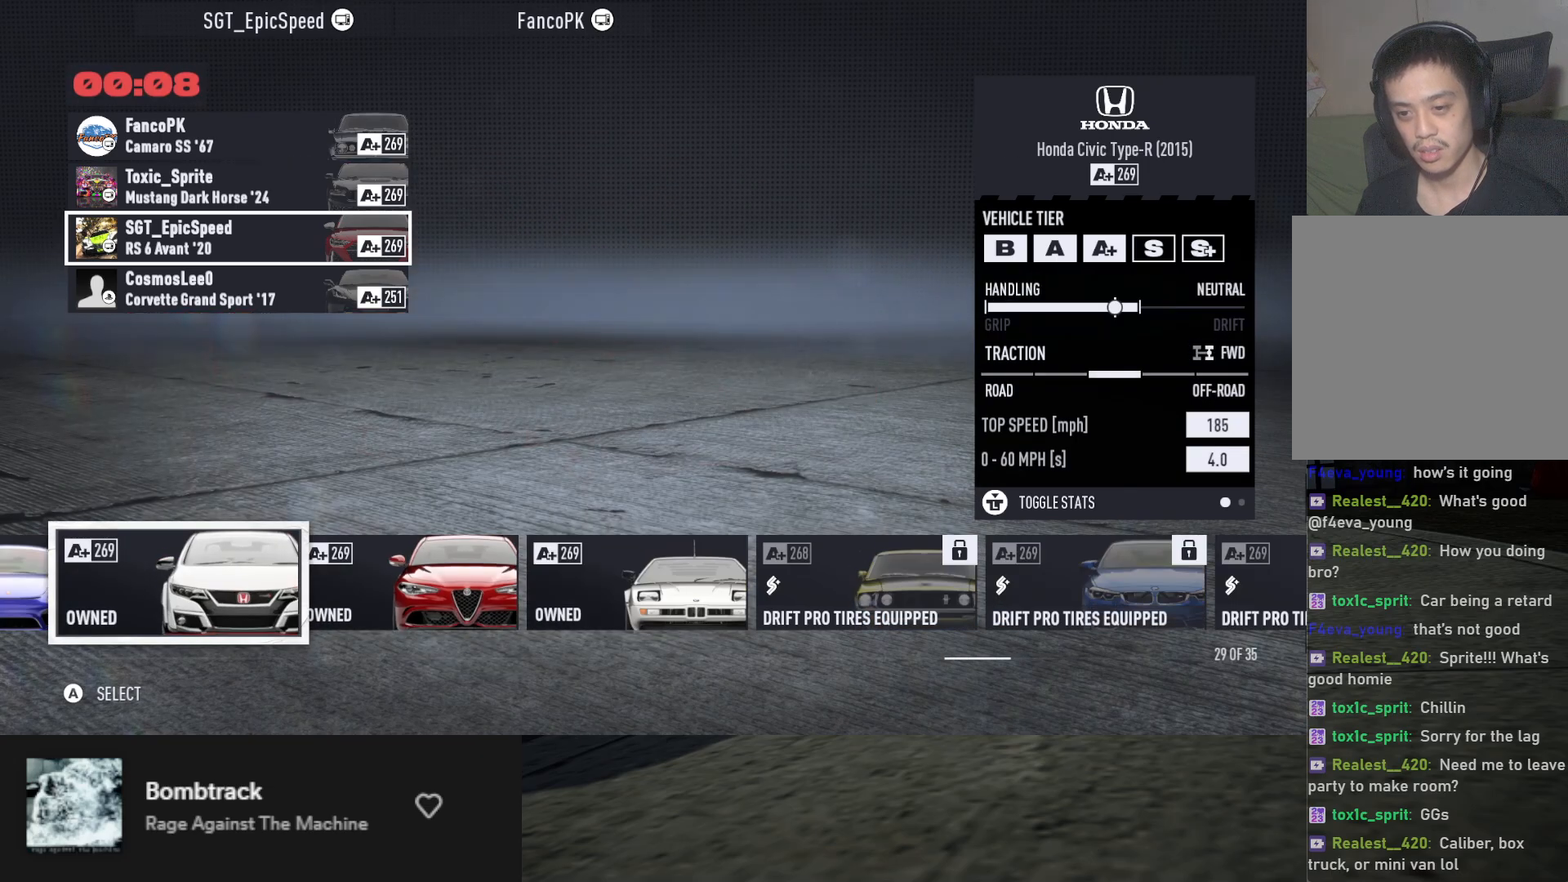
{"buttons": [], "left_stick": "center", "right_stick": "center", "events": []}
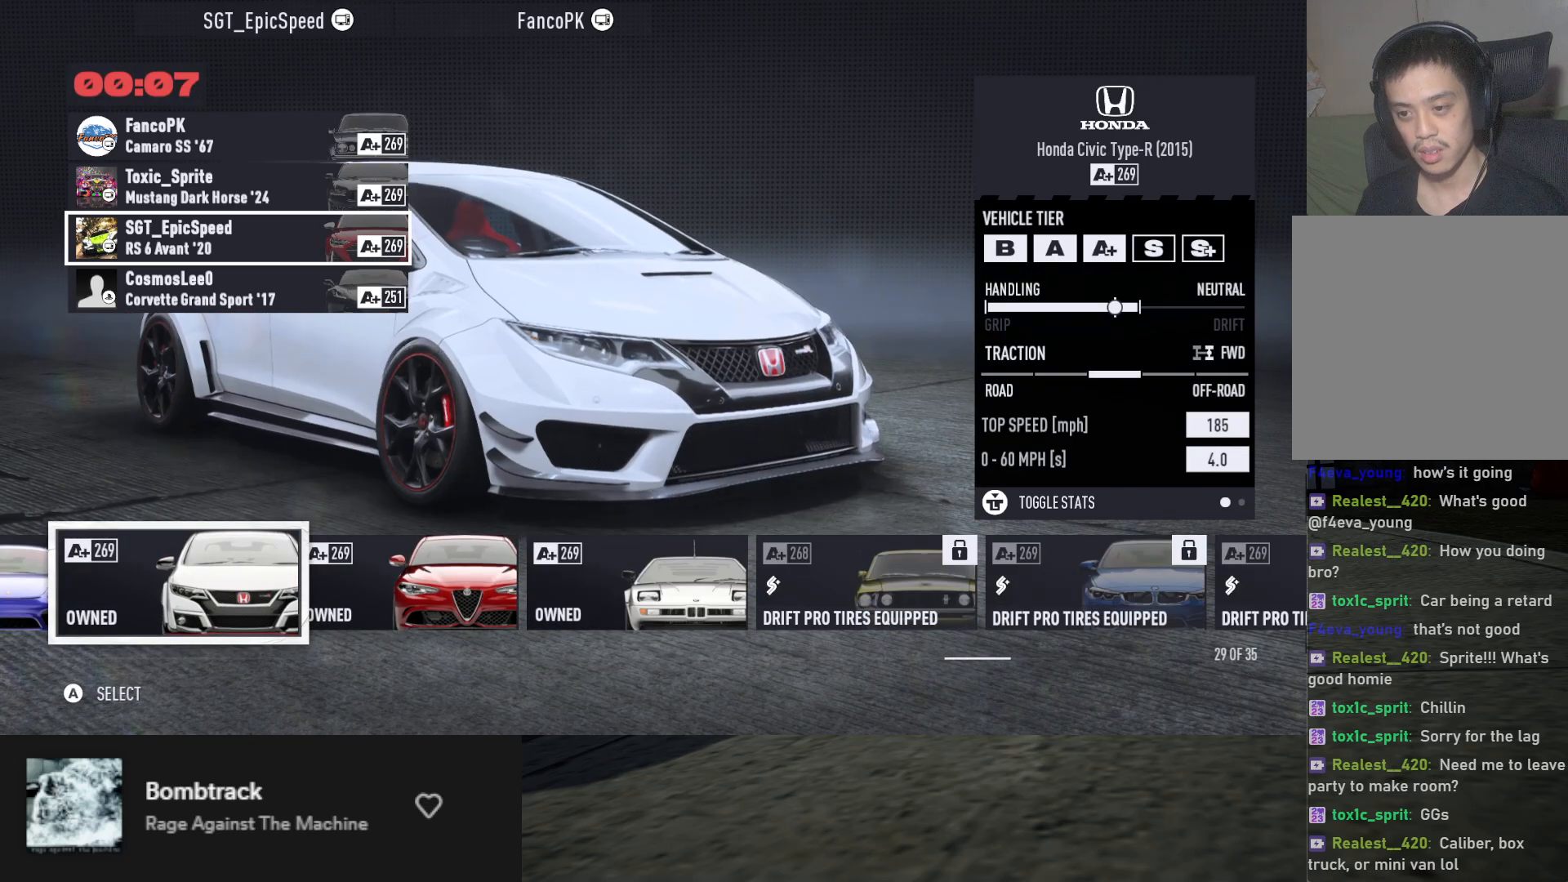
{"buttons": [], "left_stick": "center", "right_stick": "center", "events": []}
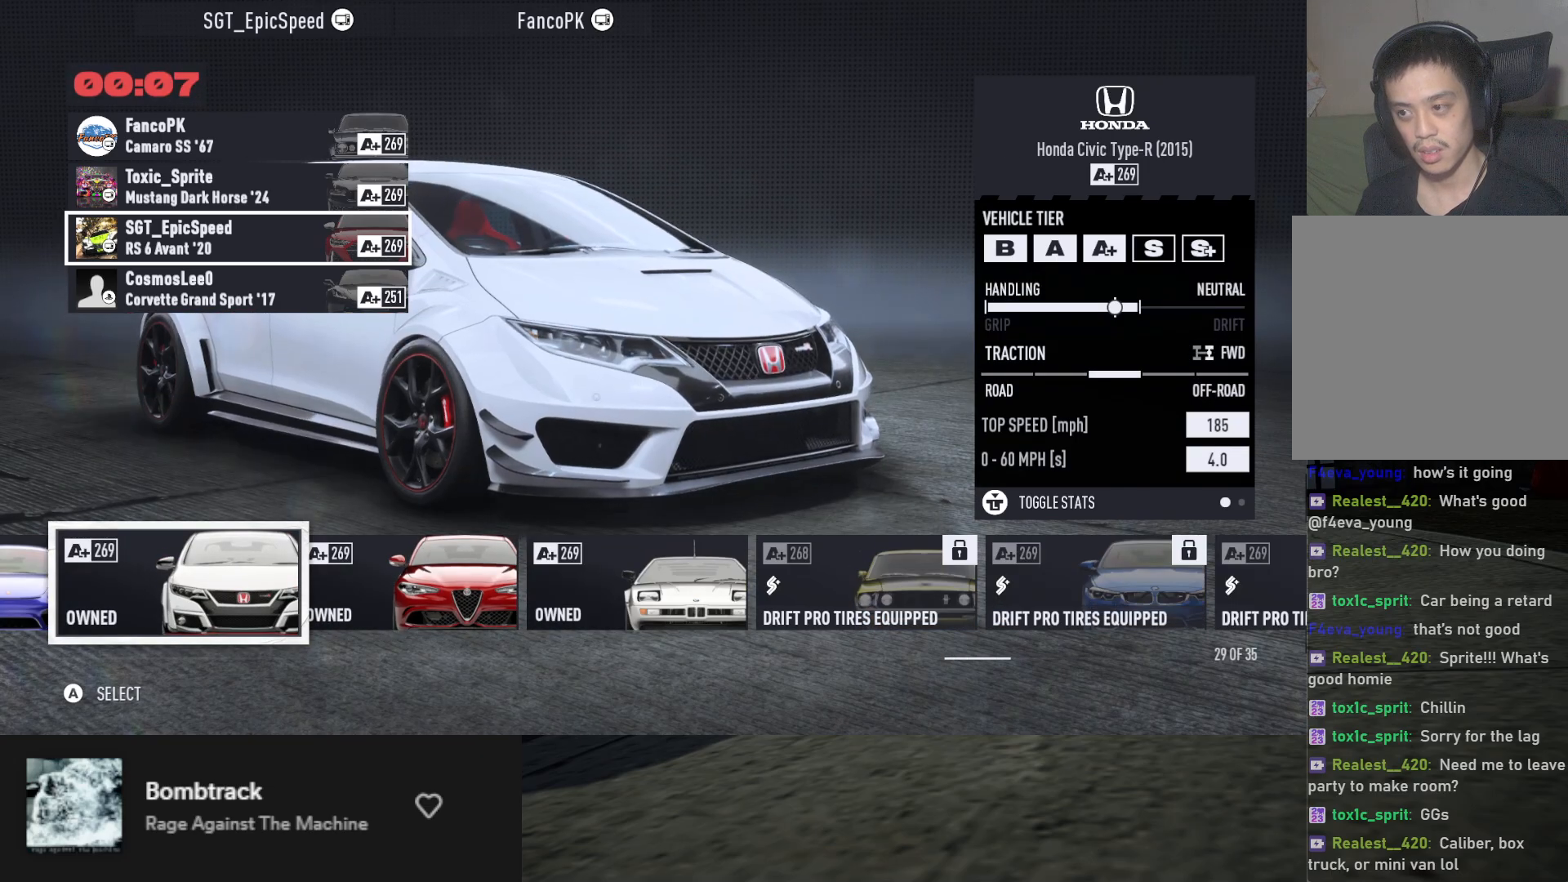
{"buttons": [], "left_stick": "center", "right_stick": "center", "events": [[183, "DPAD_LEFT", "down"], [267, "DPAD_LEFT", "up"]]}
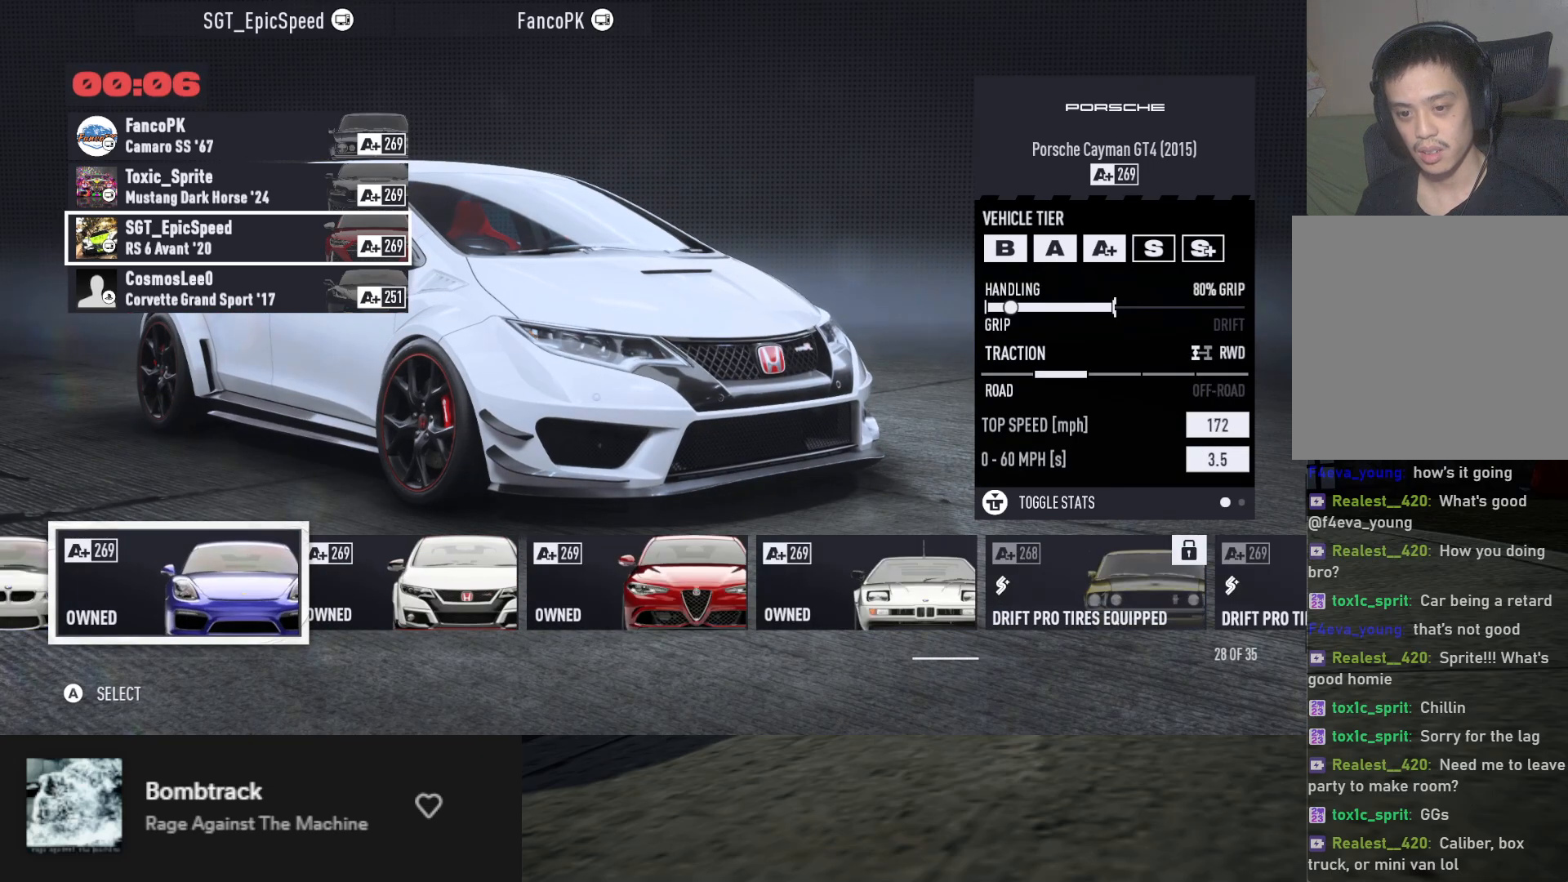
{"buttons": [], "left_stick": "center", "right_stick": "center", "events": []}
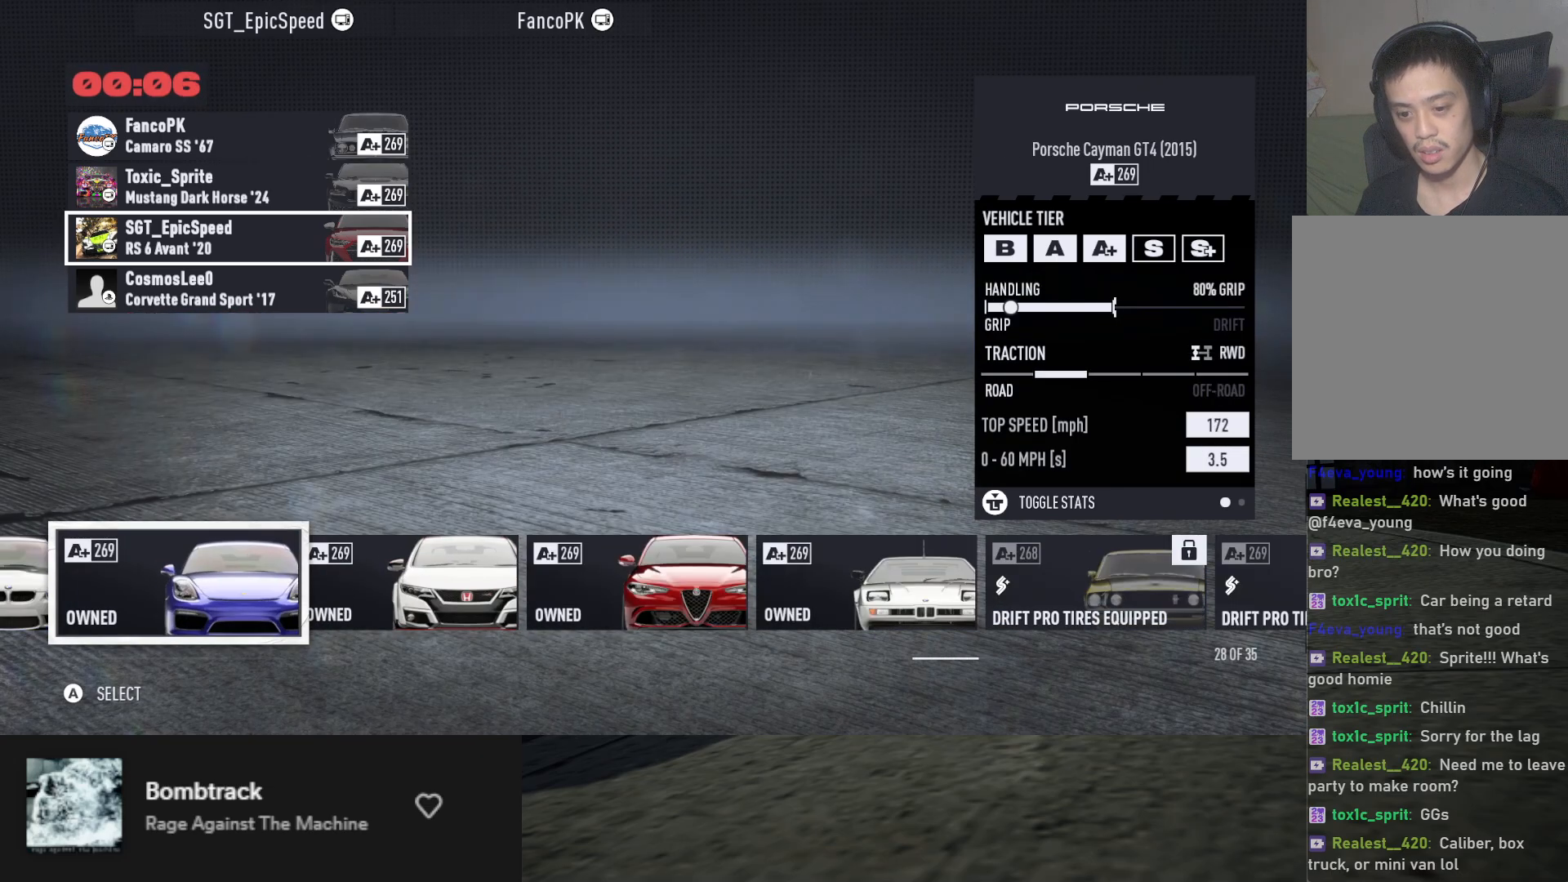
{"buttons": [], "left_stick": "center", "right_stick": "center", "events": [[383, "DPAD_LEFT", "down"], [467, "DPAD_LEFT", "up"]]}
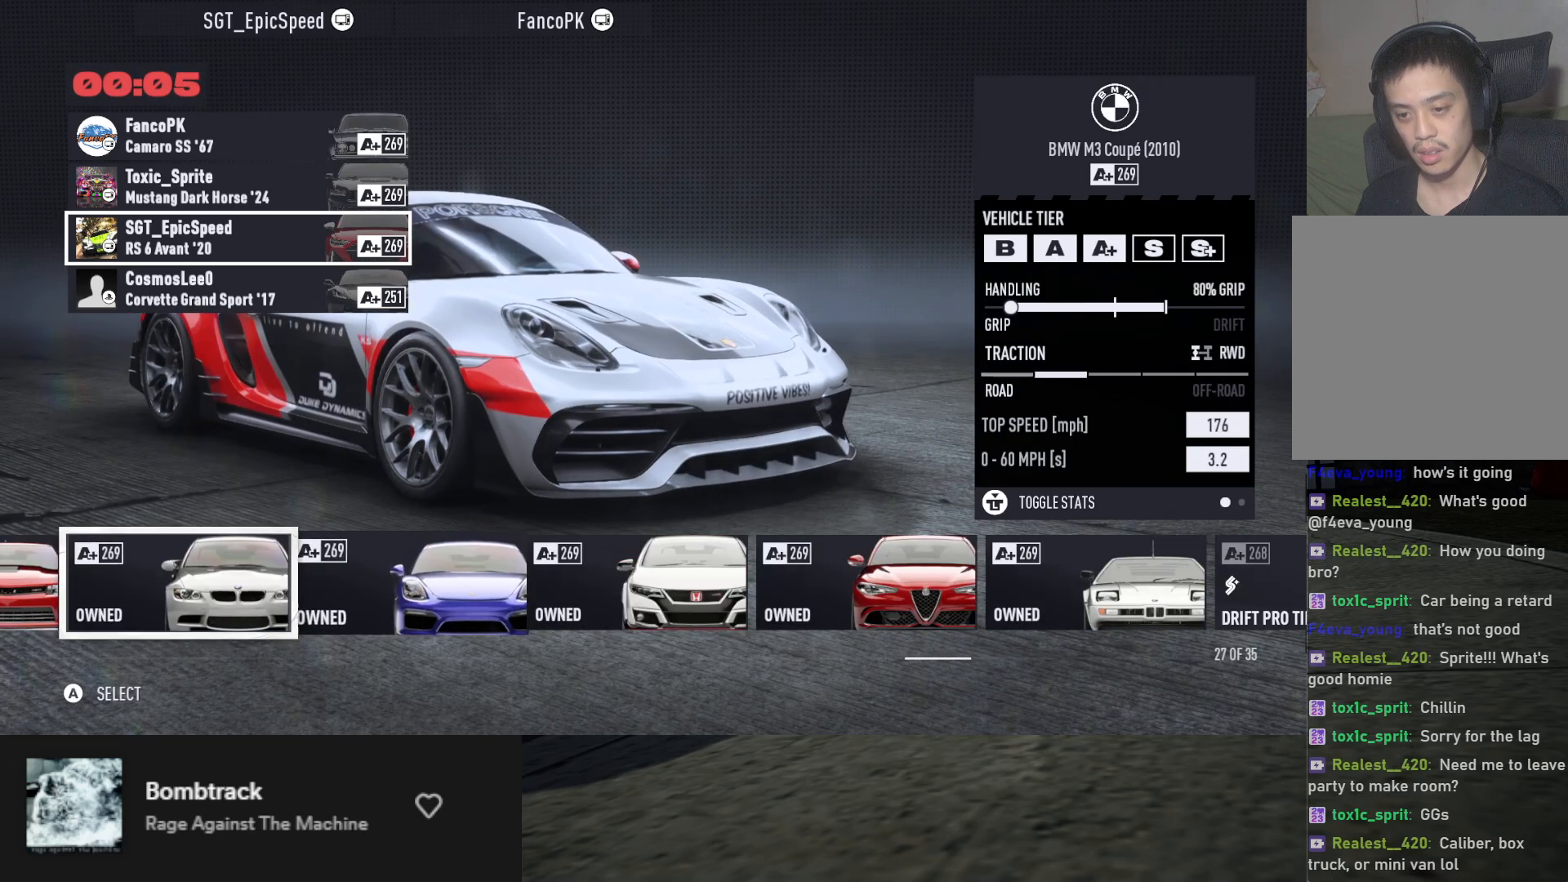
{"buttons": [], "left_stick": "center", "right_stick": "center", "events": []}
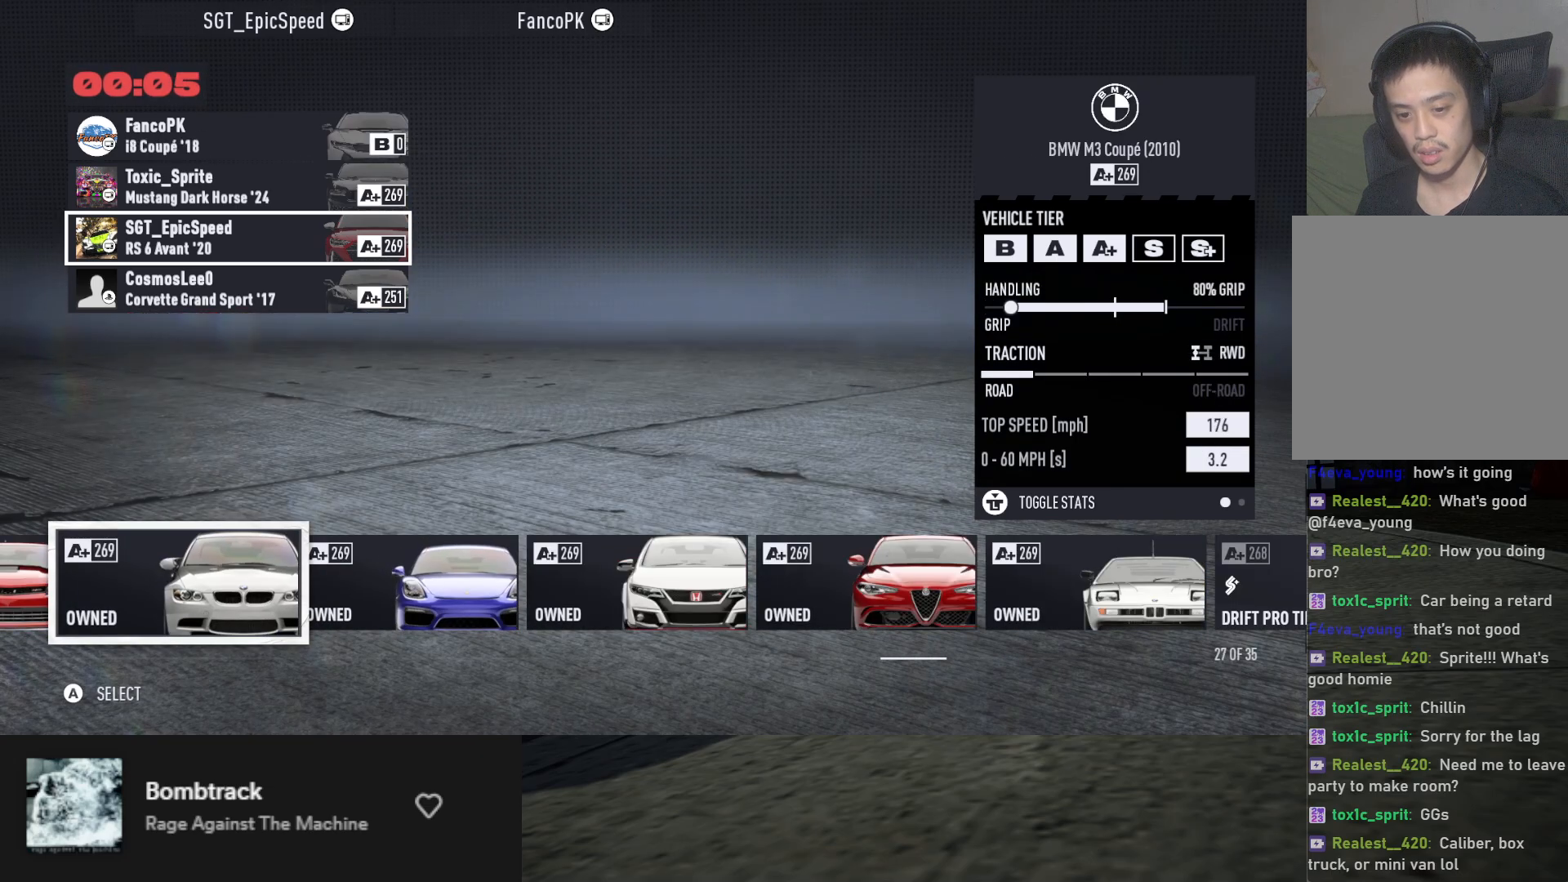
{"buttons": [], "left_stick": "center", "right_stick": "center", "events": []}
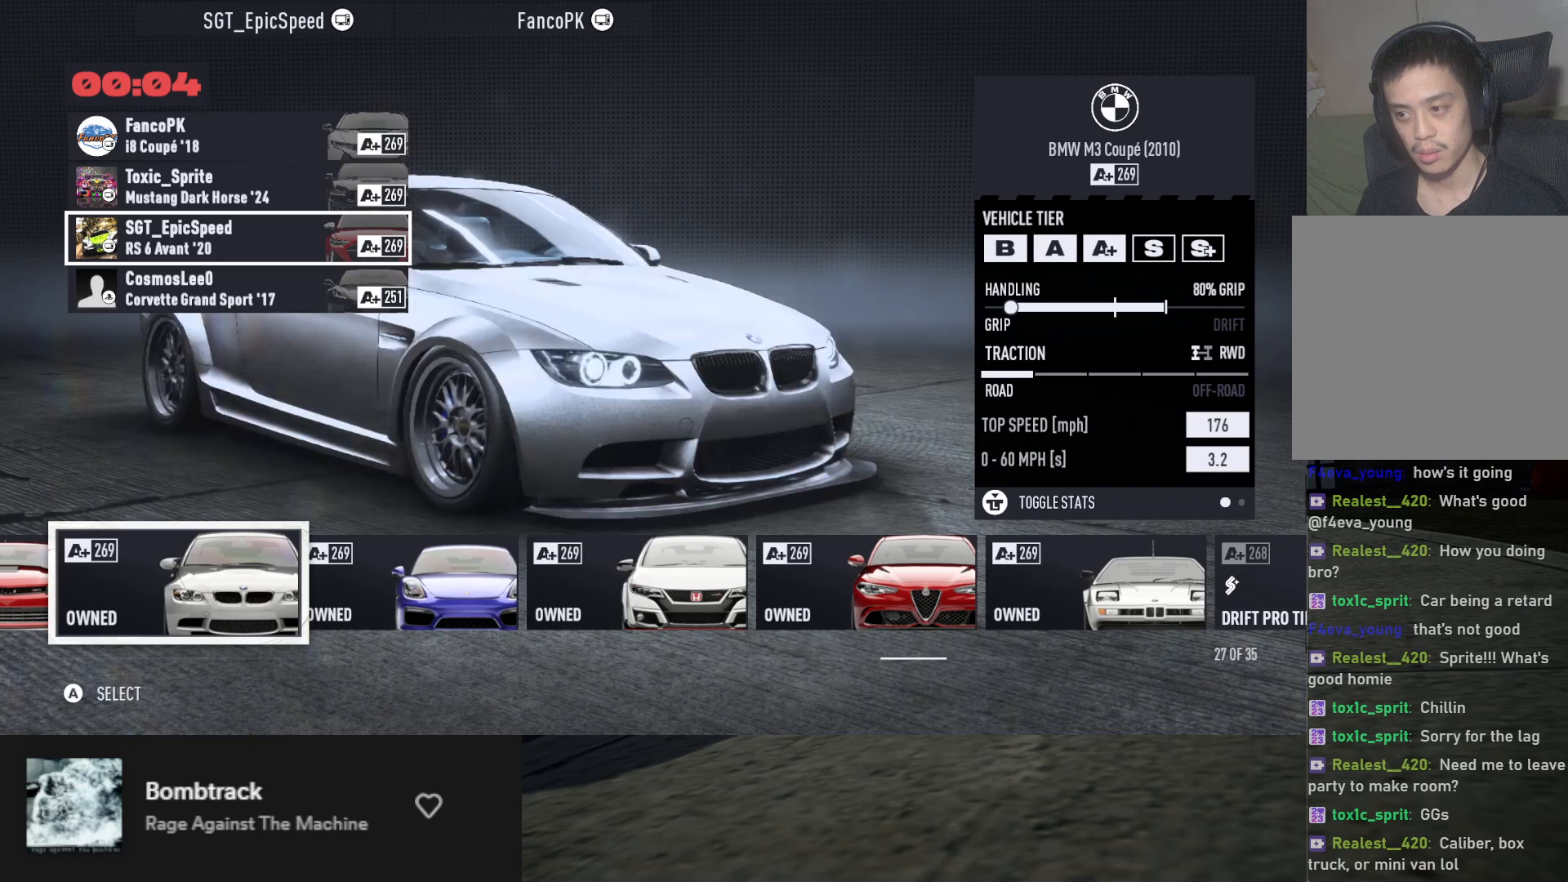
{"buttons": [], "left_stick": "center", "right_stick": "center", "events": []}
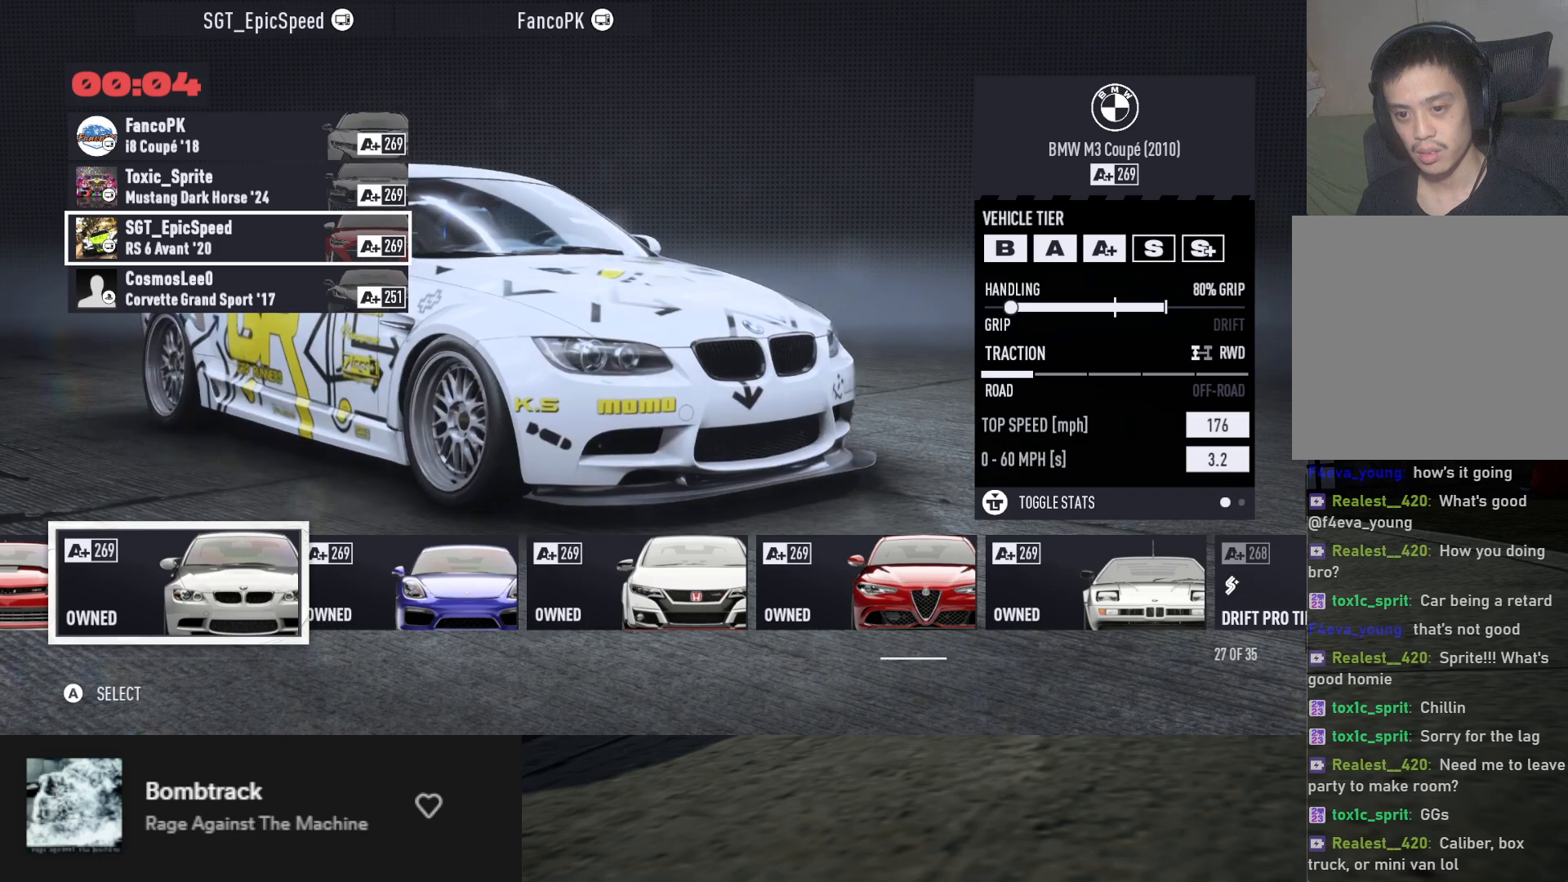
{"buttons": [], "left_stick": "center", "right_stick": "center", "events": [[367, "DPAD_LEFT", "down"], [483, "DPAD_LEFT", "up"]]}
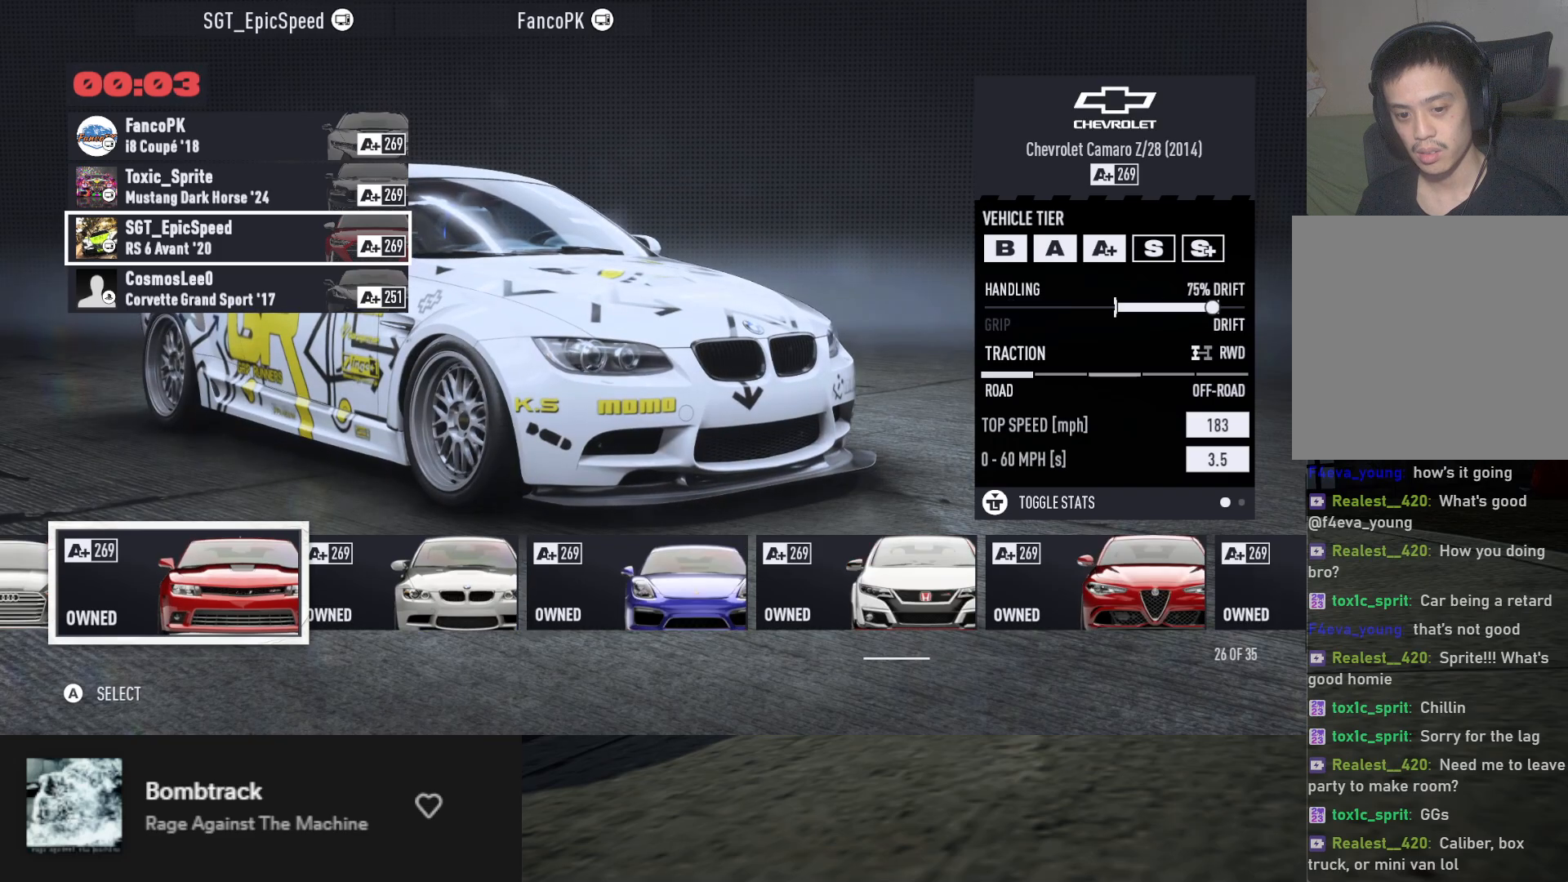
{"buttons": [], "left_stick": "center", "right_stick": "center", "events": []}
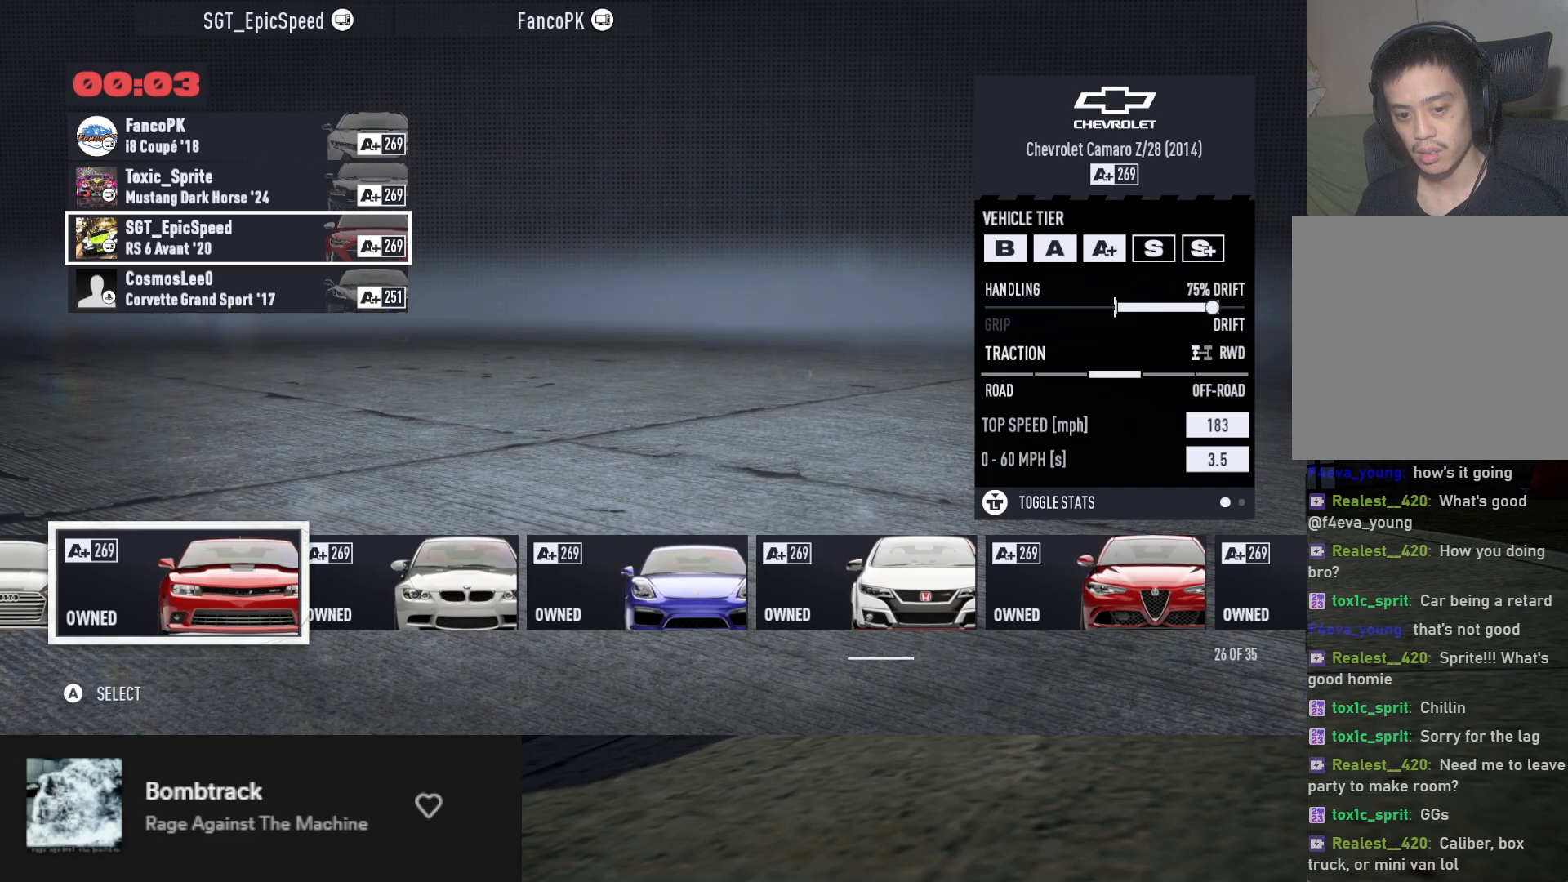
{"buttons": [], "left_stick": "center", "right_stick": "center", "events": []}
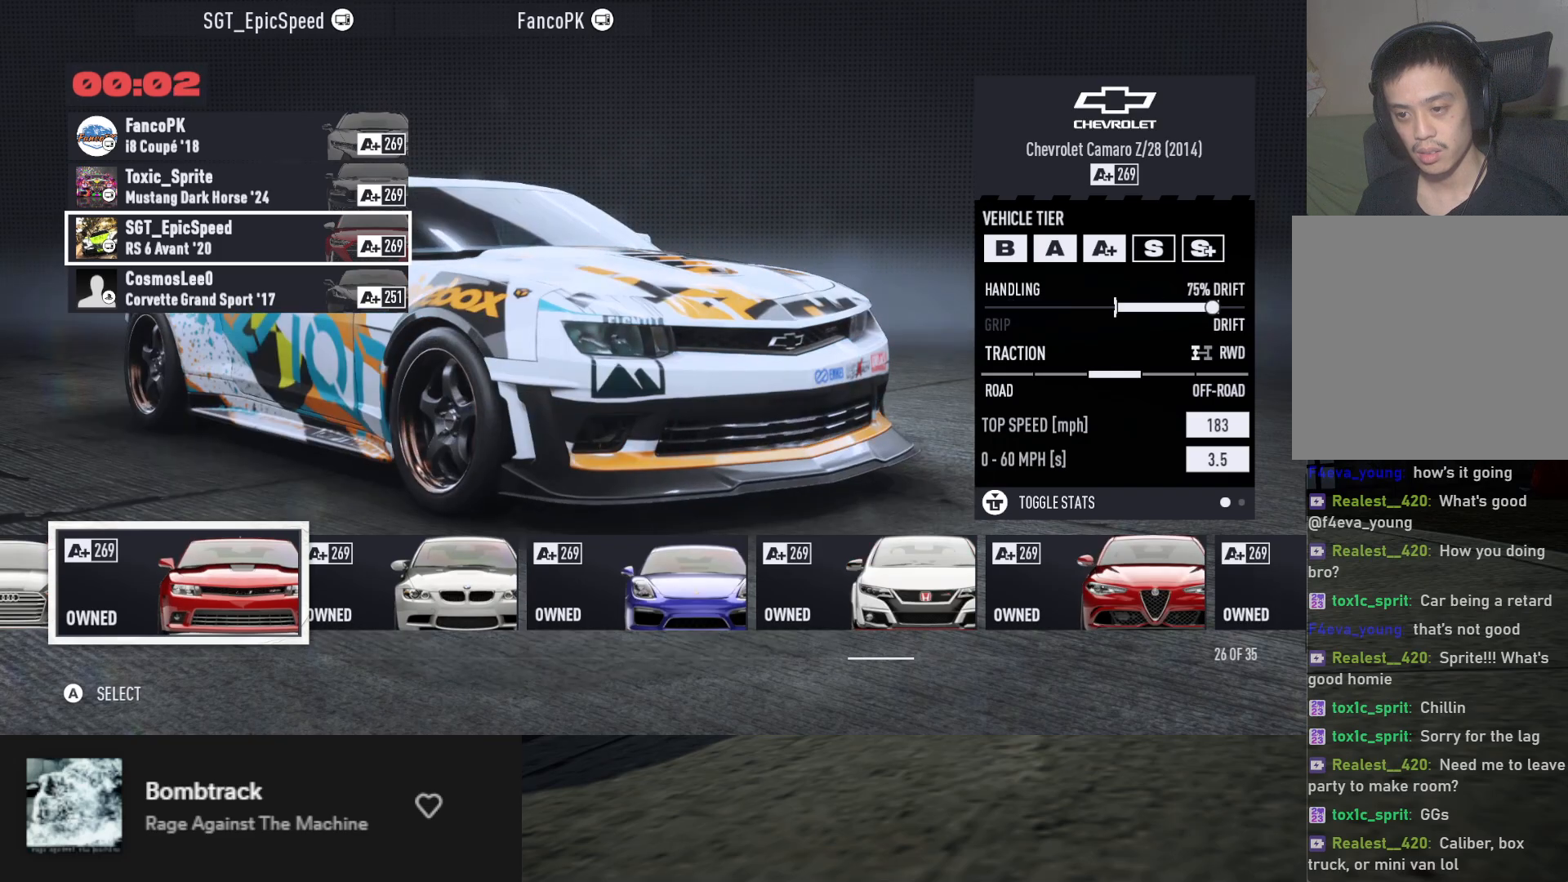
{"buttons": [], "left_stick": "center", "right_stick": "center", "events": [[167, "DPAD_LEFT", "down"], [250, "DPAD_LEFT", "up"]]}
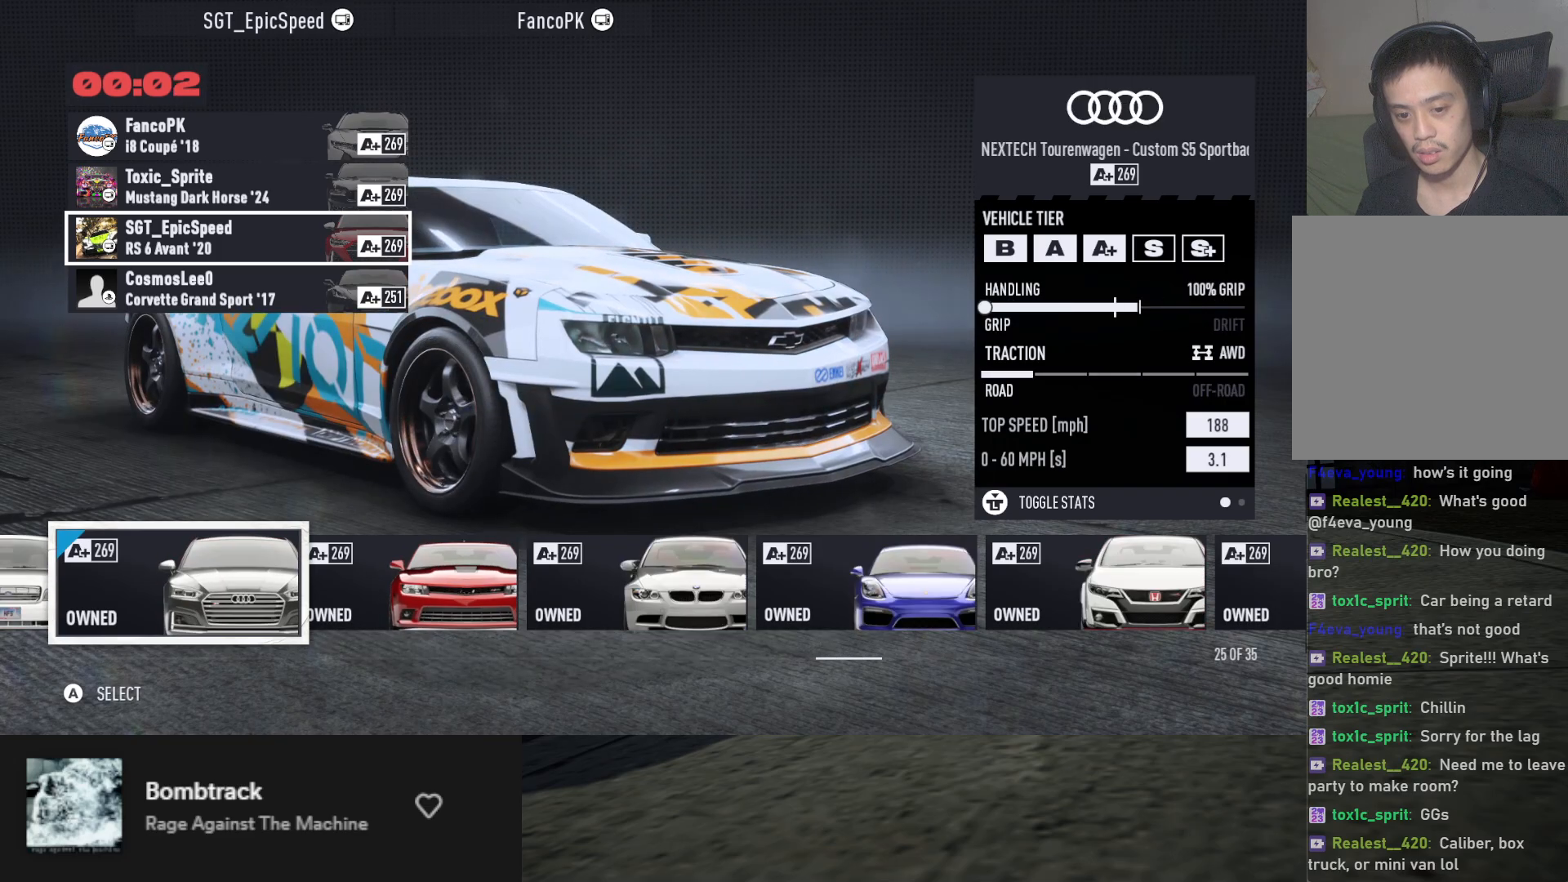
{"buttons": [], "left_stick": "center", "right_stick": "center", "events": []}
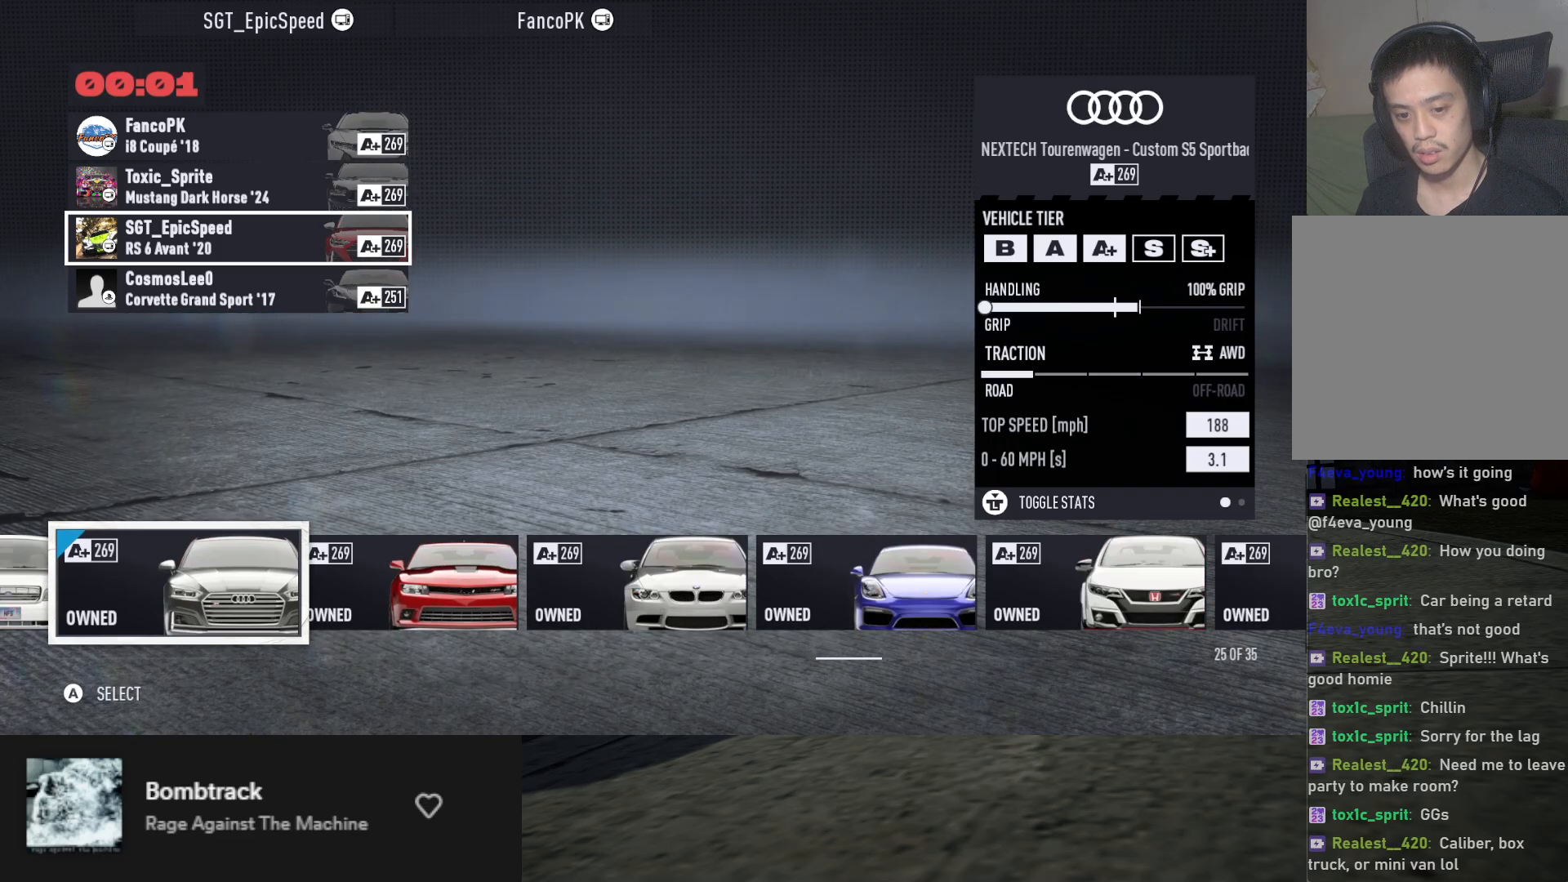
{"buttons": [], "left_stick": "center", "right_stick": "center", "events": []}
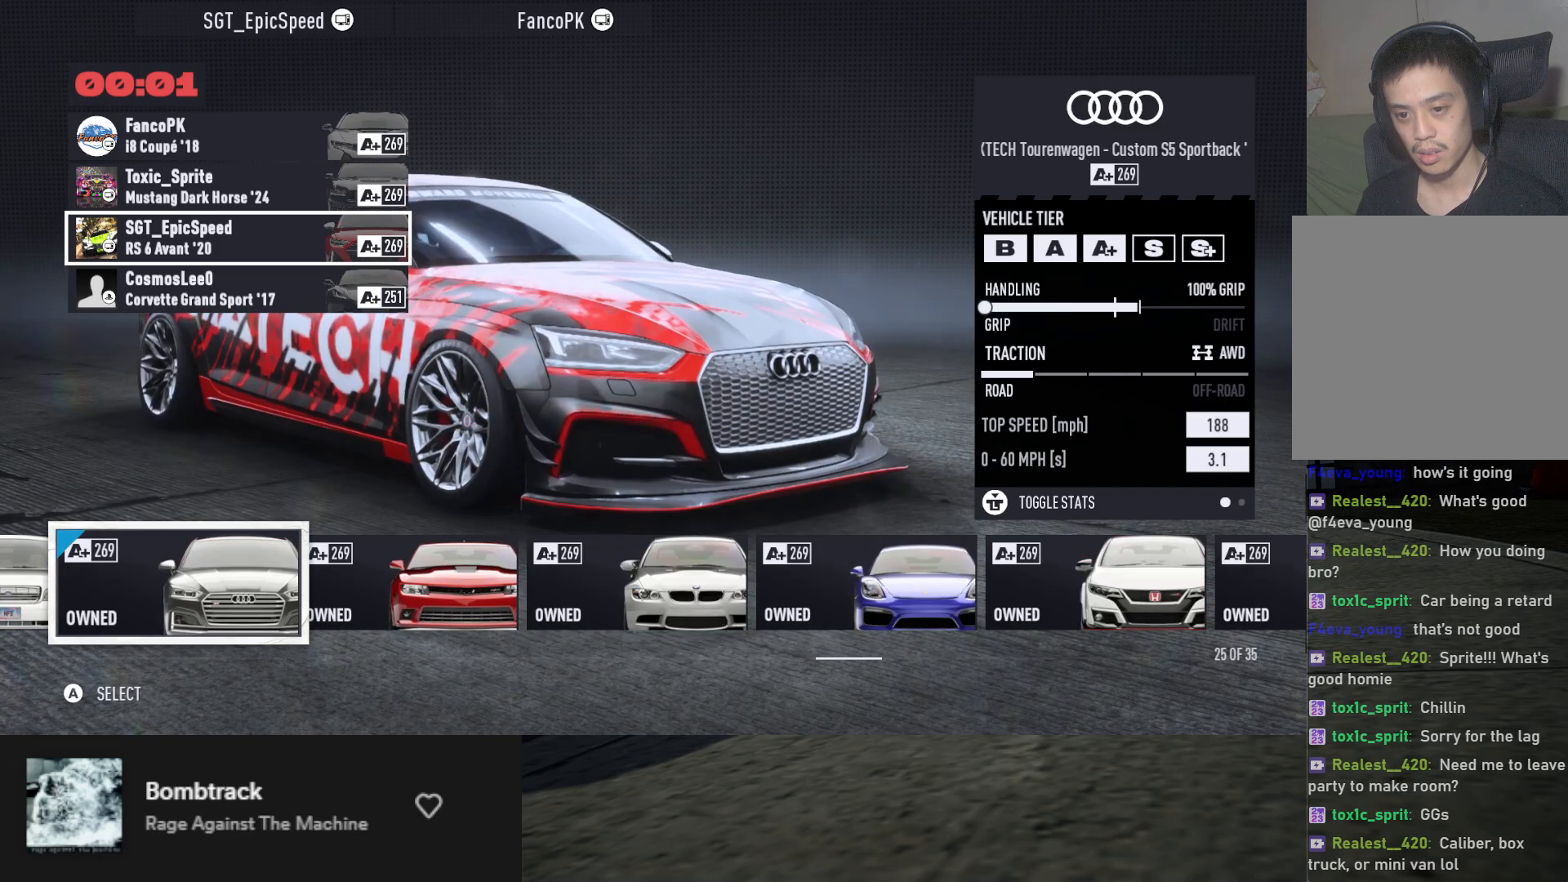
{"buttons": [], "left_stick": "center", "right_stick": "center", "events": [[17, "A", "down"], [67, "A", "up"]]}